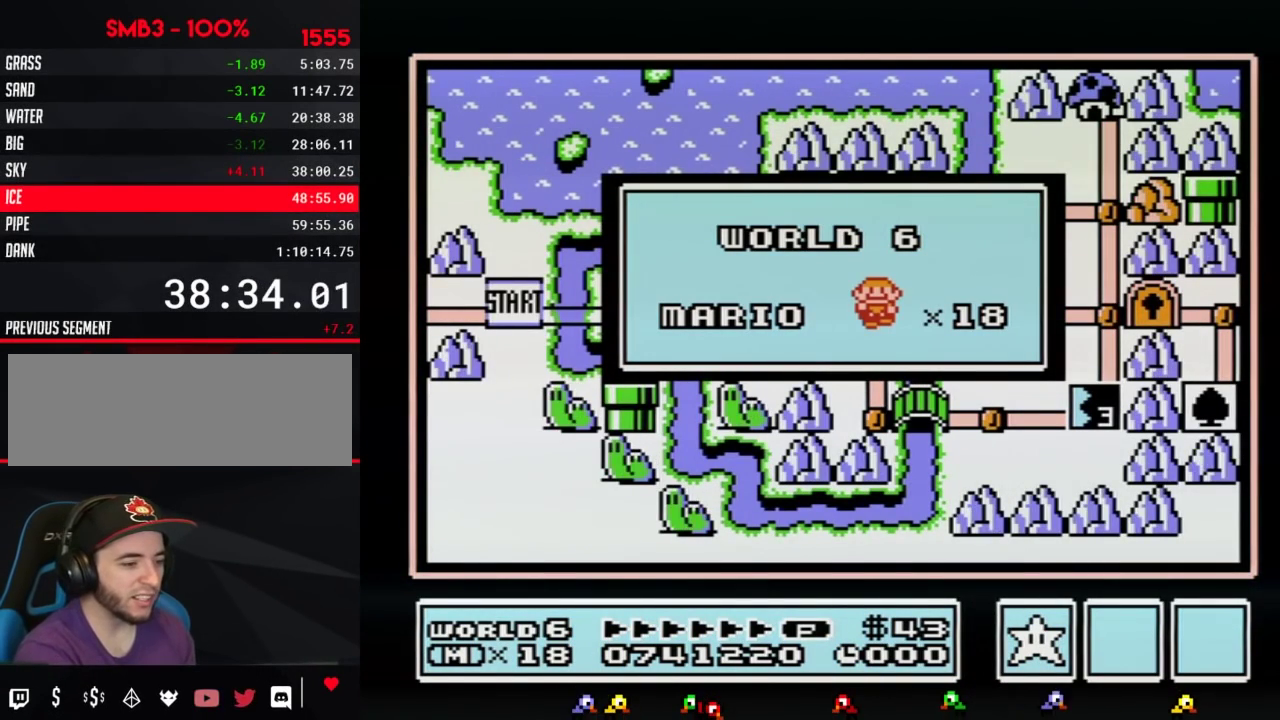
Gameplay with a controller (Nintendo layout); each line is a JSON object with the inputs held at the frame after it. "events" lists button and stick changes between this image and that frame as [ms after this image, input, new state], when the widget could be followed in between. Not read: L3 R3.
{"buttons": [], "events": []}
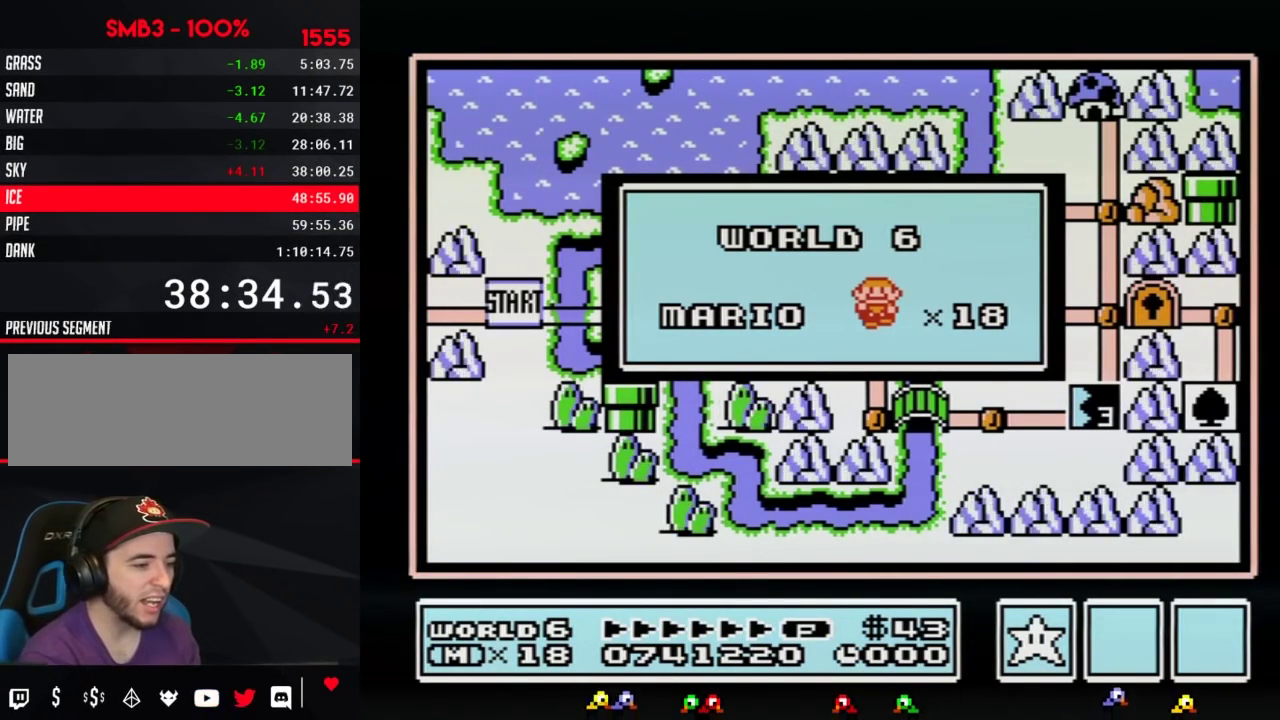
{"buttons": [], "events": []}
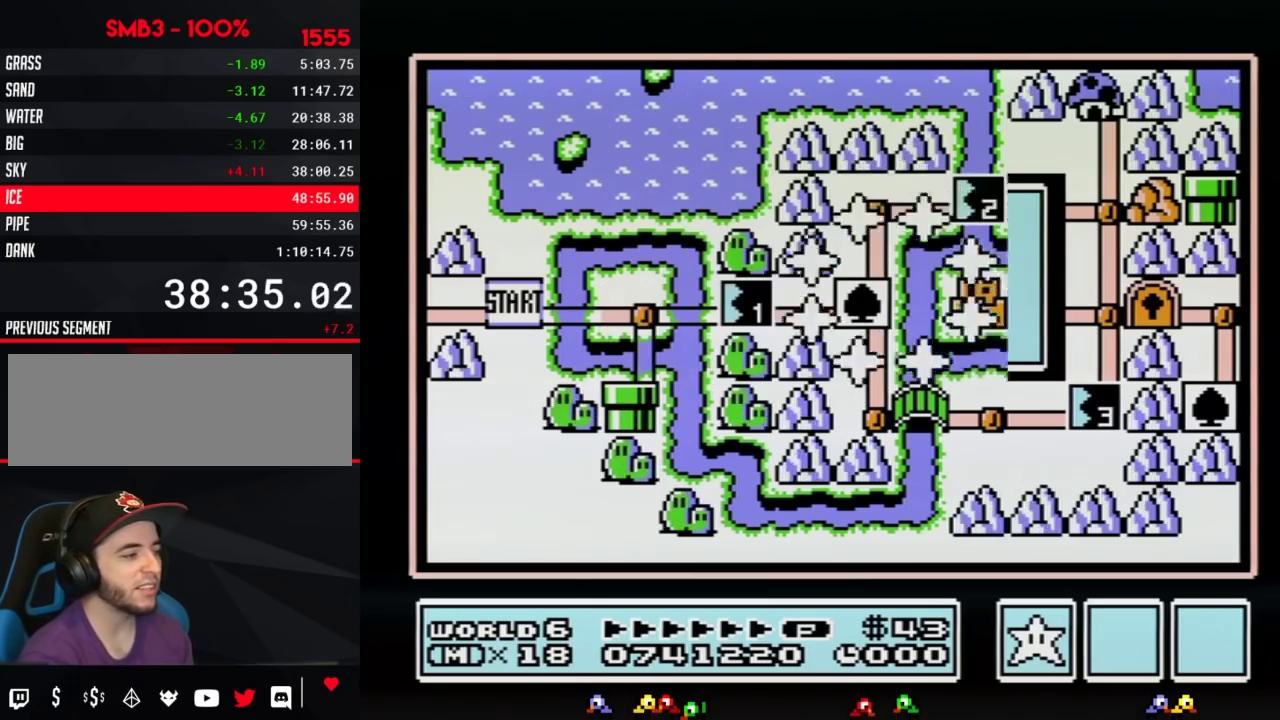
{"buttons": [], "events": []}
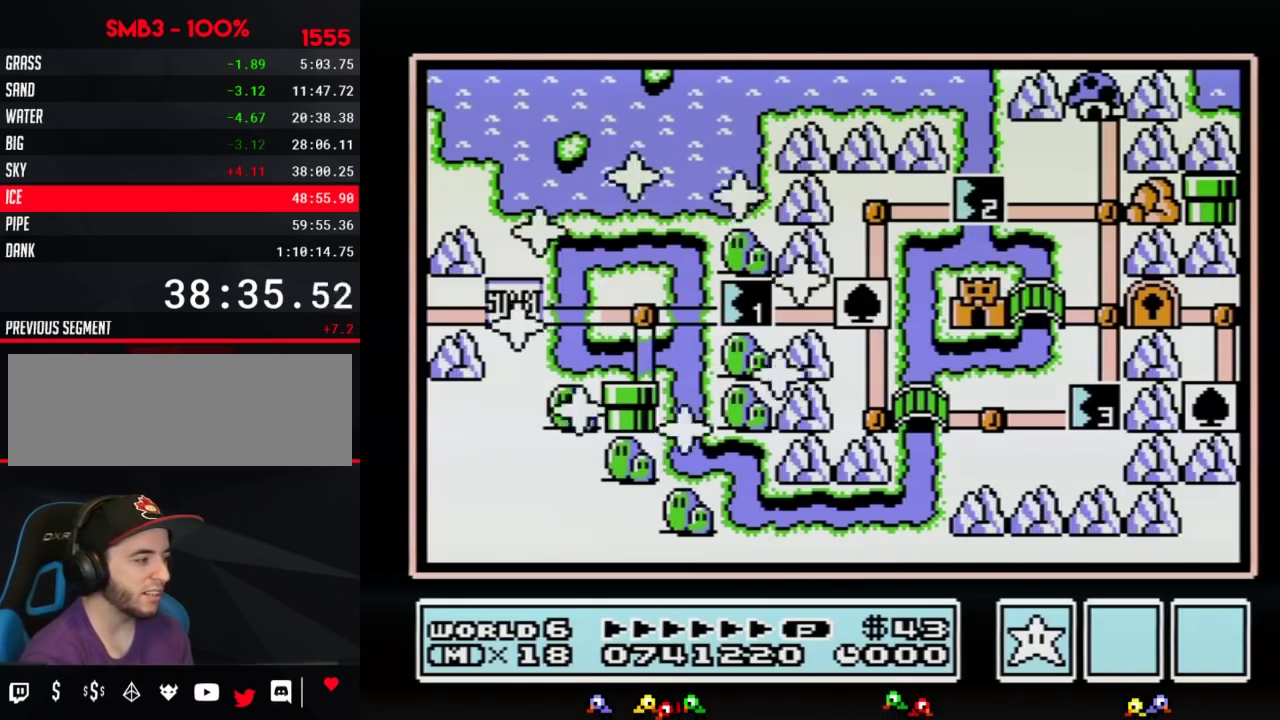
{"buttons": ["DPAD_RIGHT"], "events": [[350, "DPAD_RIGHT", "down"]]}
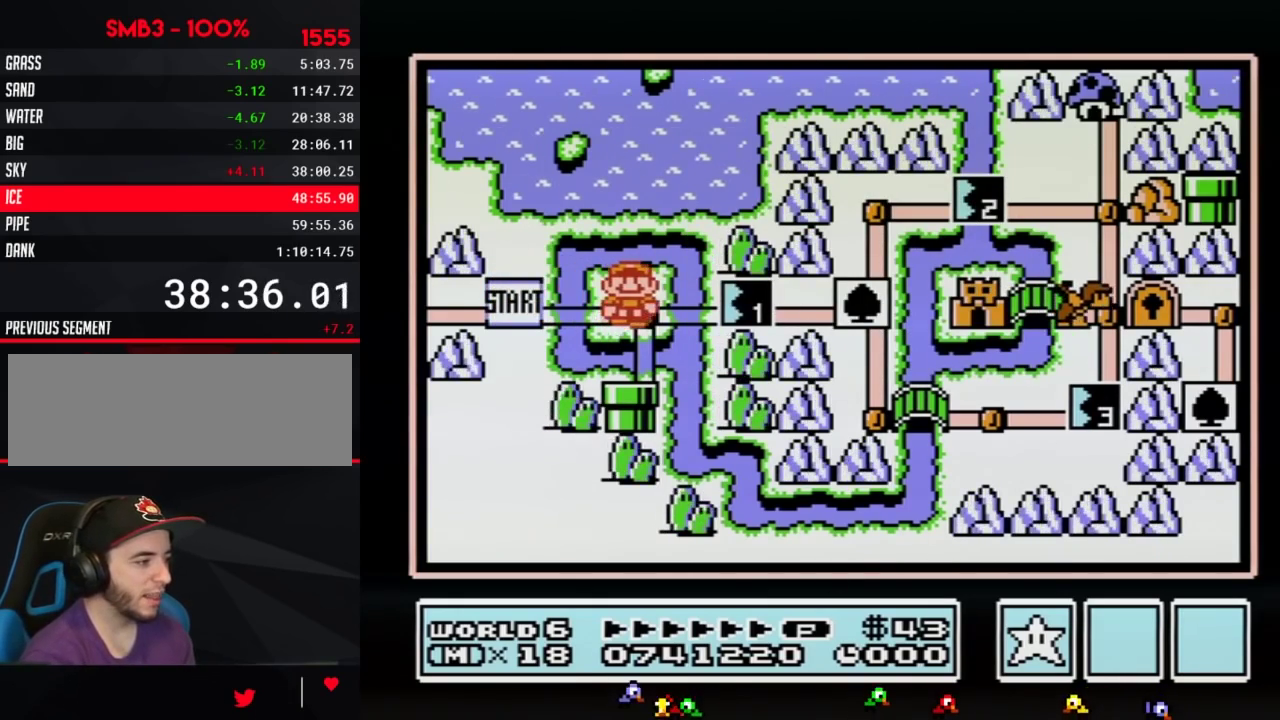
{"buttons": ["DPAD_RIGHT"], "events": [[83, "DPAD_RIGHT", "up"], [133, "DPAD_RIGHT", "down"]]}
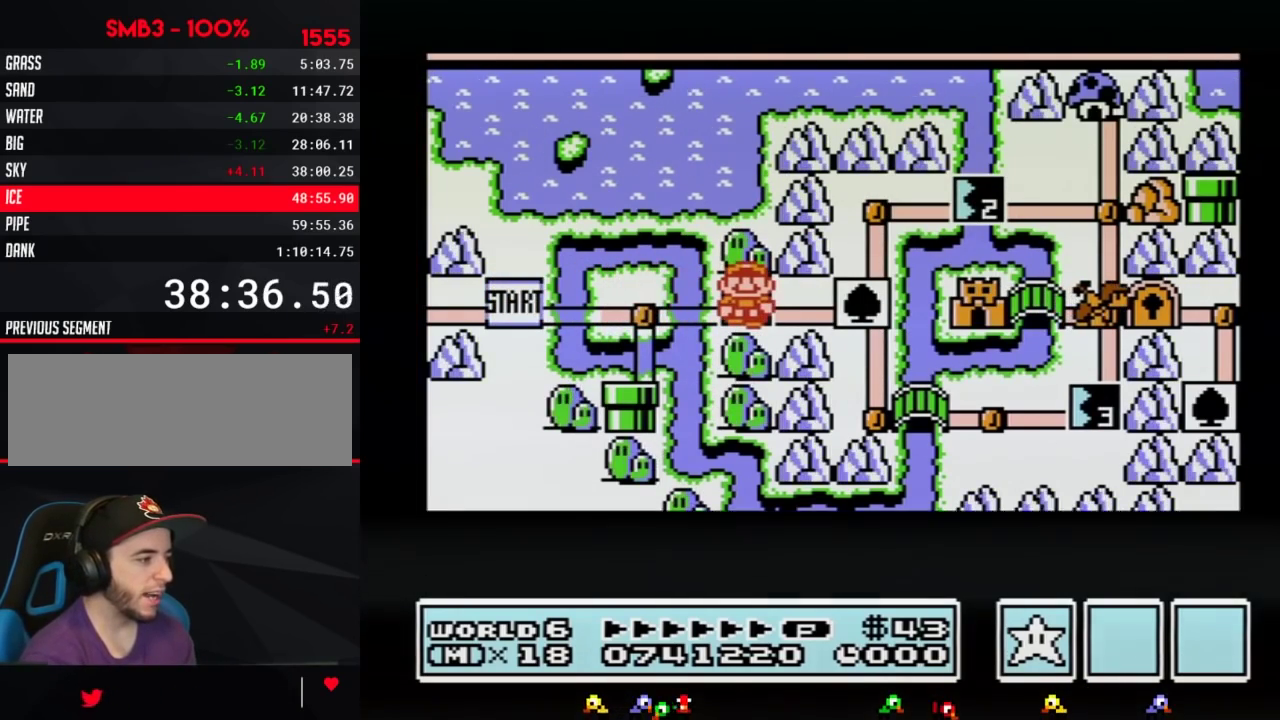
{"buttons": ["DPAD_RIGHT"], "events": []}
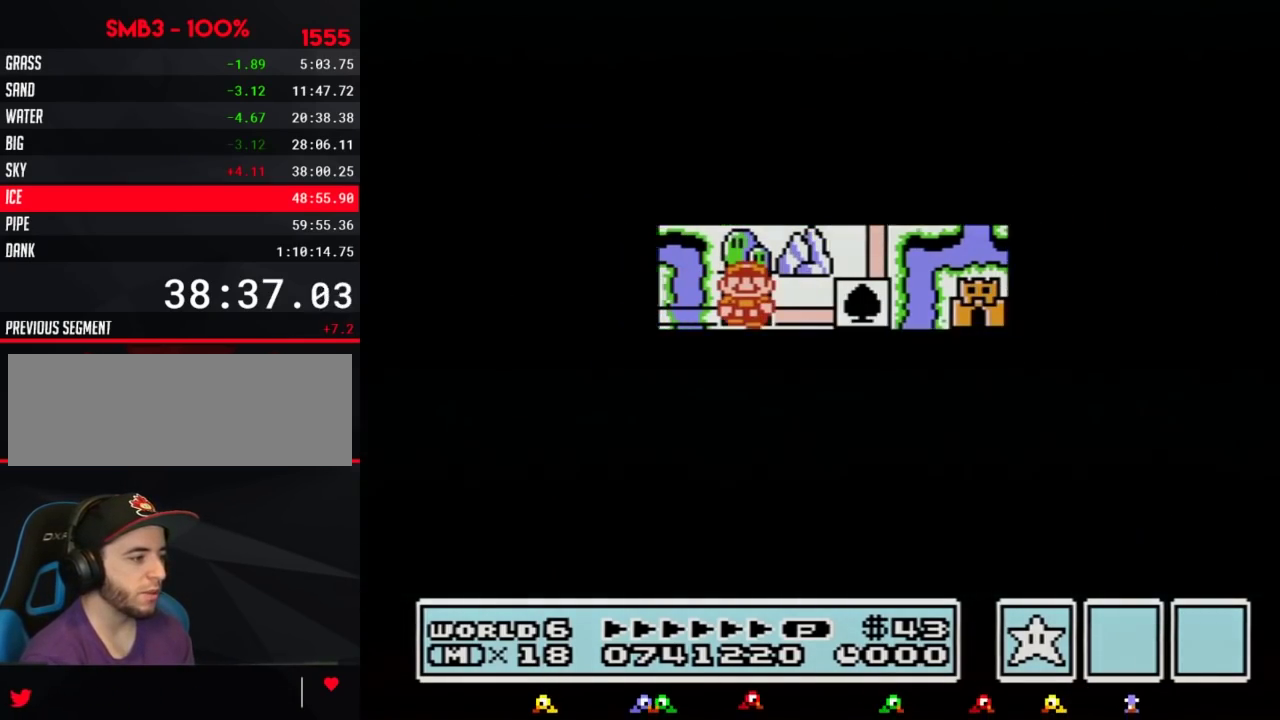
{"buttons": ["B", "DPAD_RIGHT"], "events": [[383, "DPAD_RIGHT", "up"], [450, "B", "down"], [450, "DPAD_RIGHT", "down"]]}
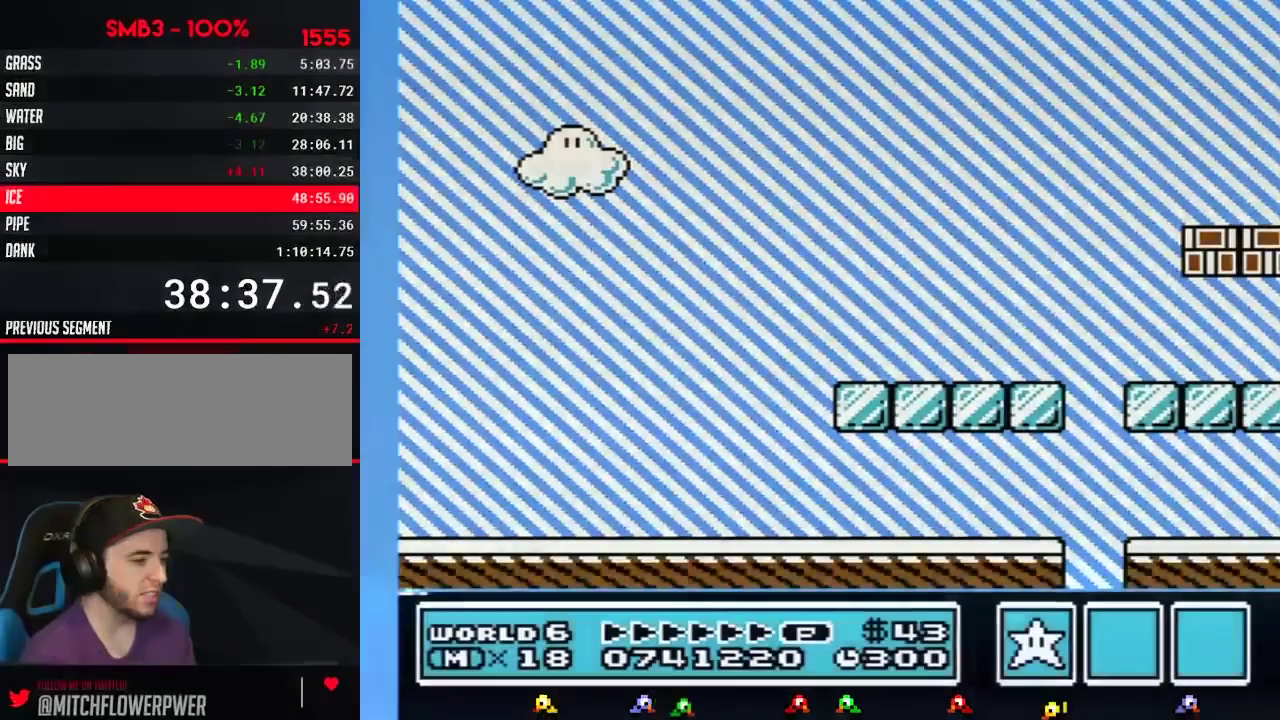
{"buttons": ["B", "DPAD_RIGHT"], "events": []}
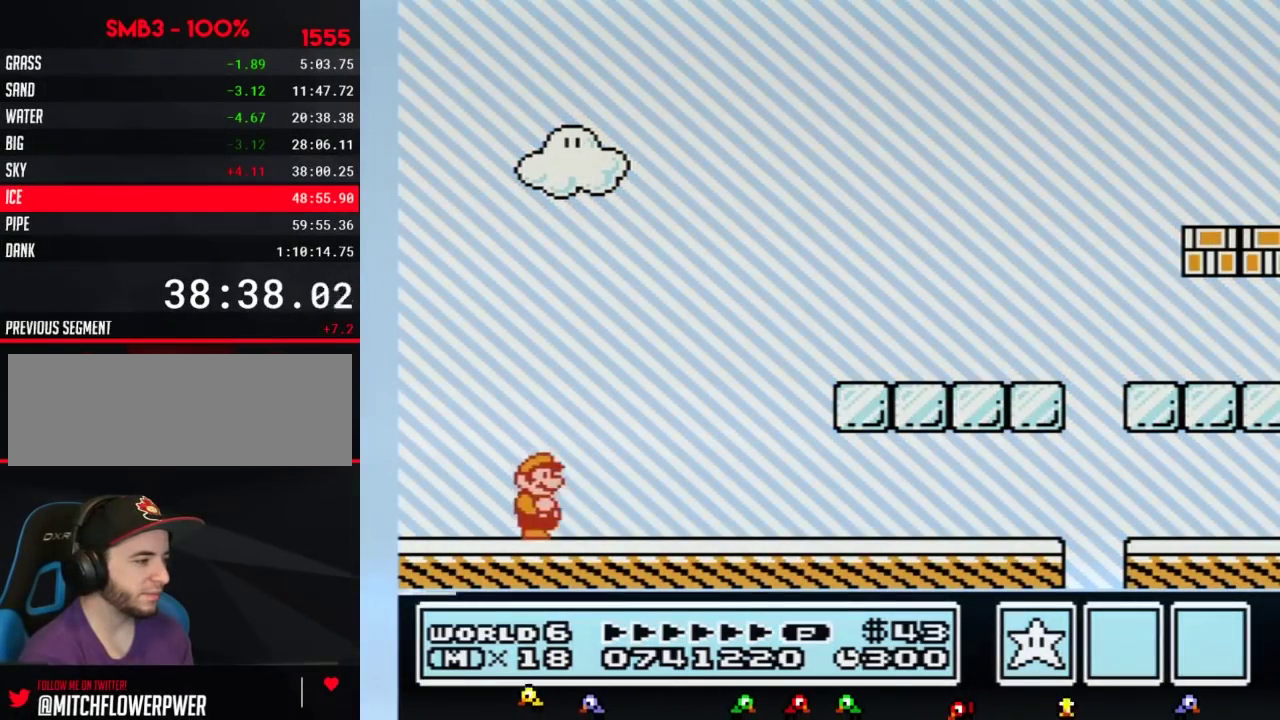
{"buttons": ["A", "B", "DPAD_RIGHT"], "events": [[383, "A", "down"]]}
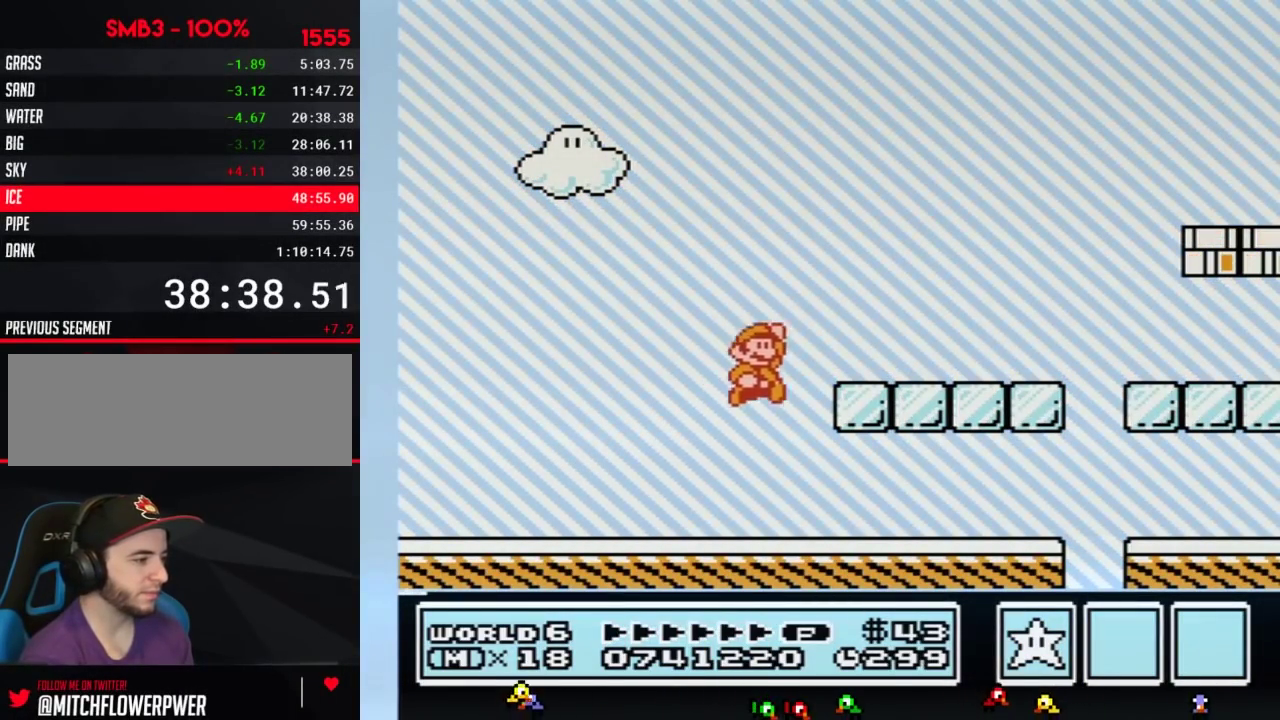
{"buttons": ["B", "DPAD_RIGHT"], "events": [[67, "A", "up"]]}
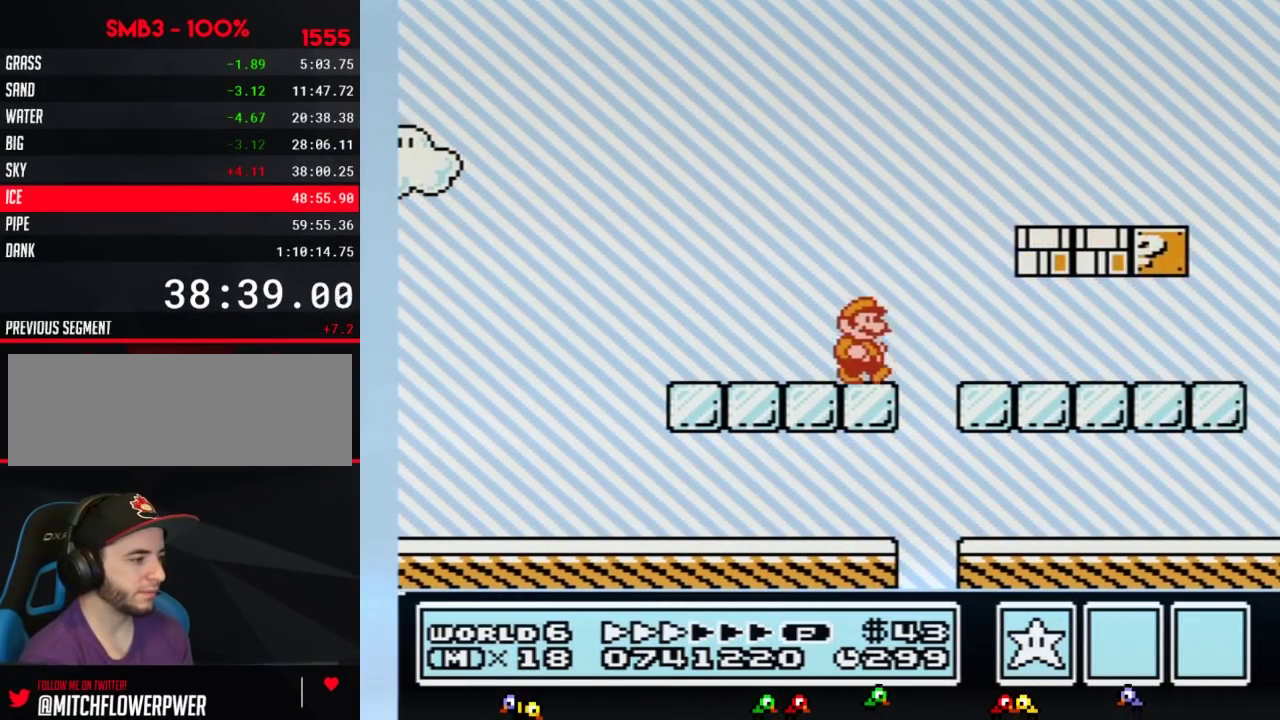
{"buttons": ["B", "DPAD_RIGHT"], "events": []}
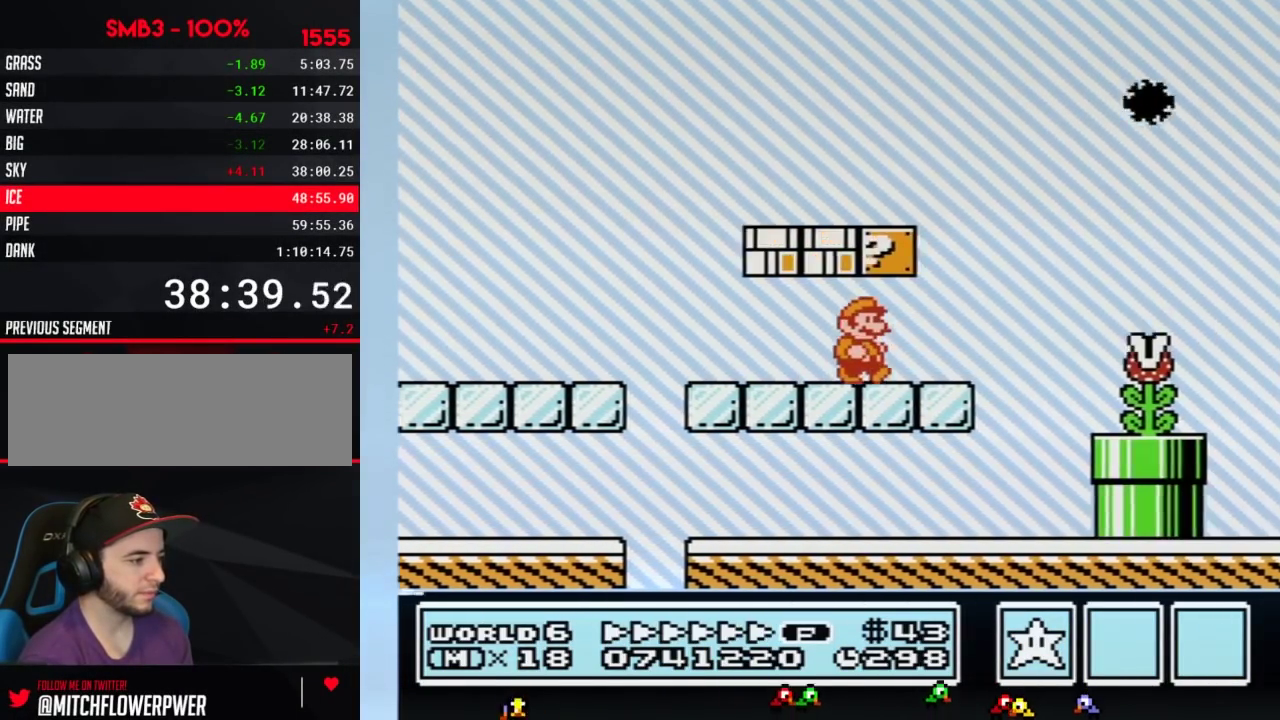
{"buttons": ["A", "B", "DPAD_RIGHT"], "events": [[267, "A", "down"]]}
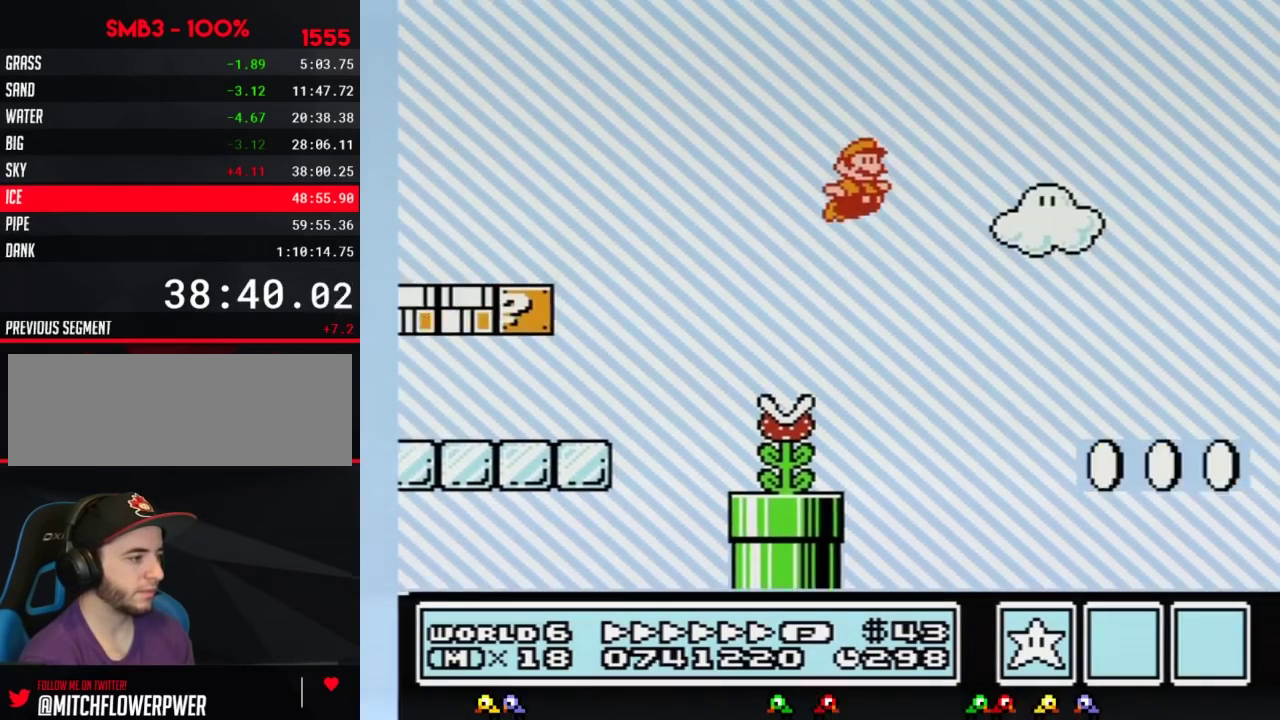
{"buttons": ["B", "DPAD_LEFT"], "events": [[50, "A", "up"], [50, "B", "up"], [100, "B", "down"], [200, "DPAD_RIGHT", "up"], [233, "DPAD_LEFT", "down"]]}
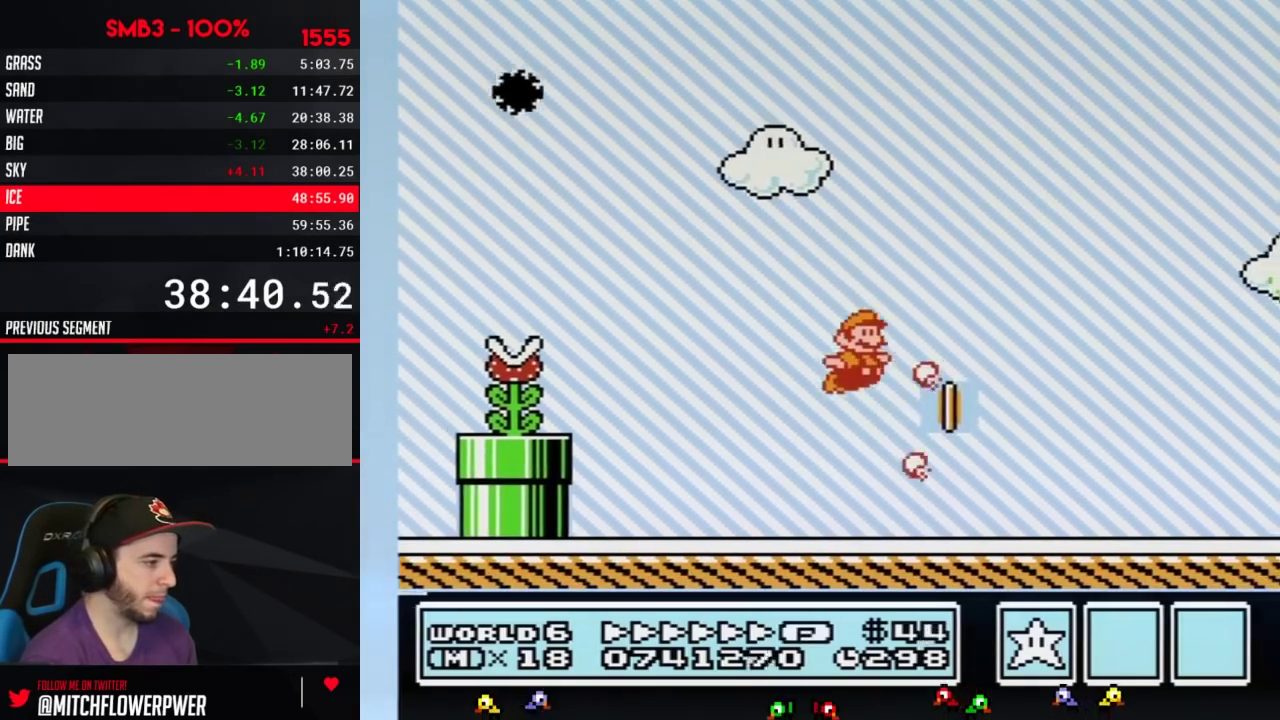
{"buttons": ["B", "DPAD_RIGHT"], "events": [[50, "DPAD_LEFT", "up"], [50, "DPAD_RIGHT", "down"]]}
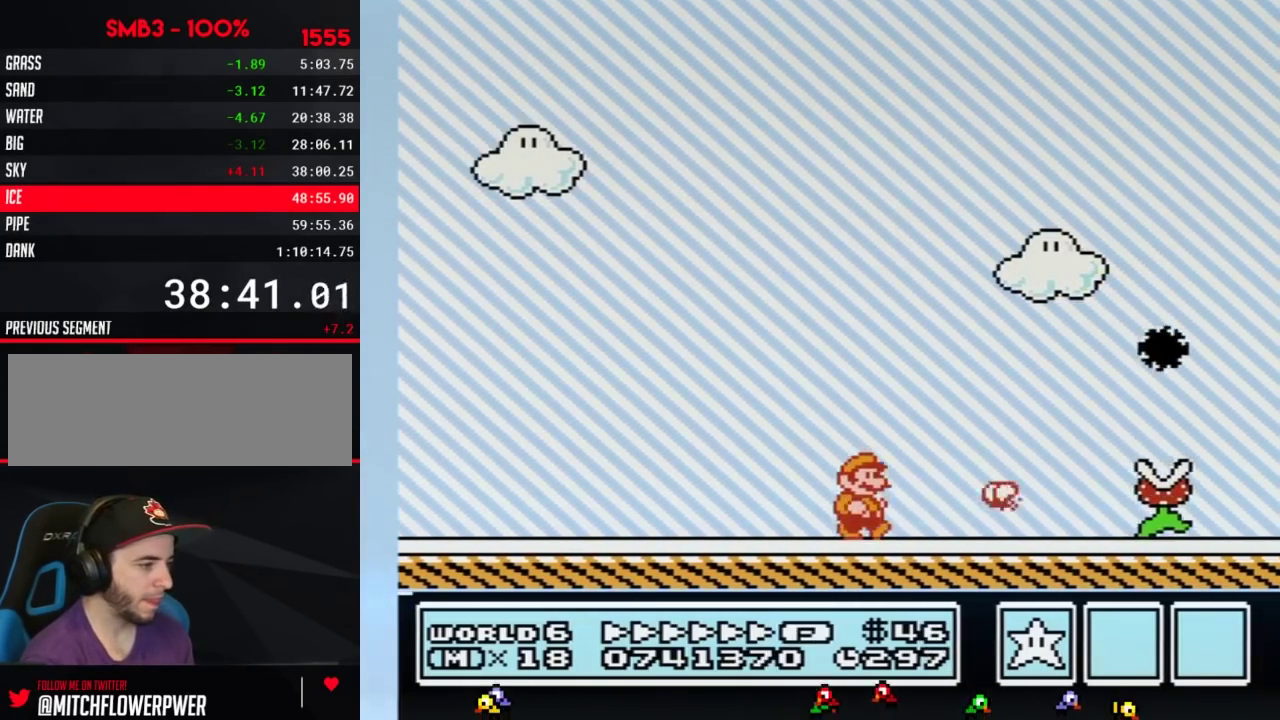
{"buttons": ["A", "B", "DPAD_RIGHT"], "events": [[483, "A", "down"]]}
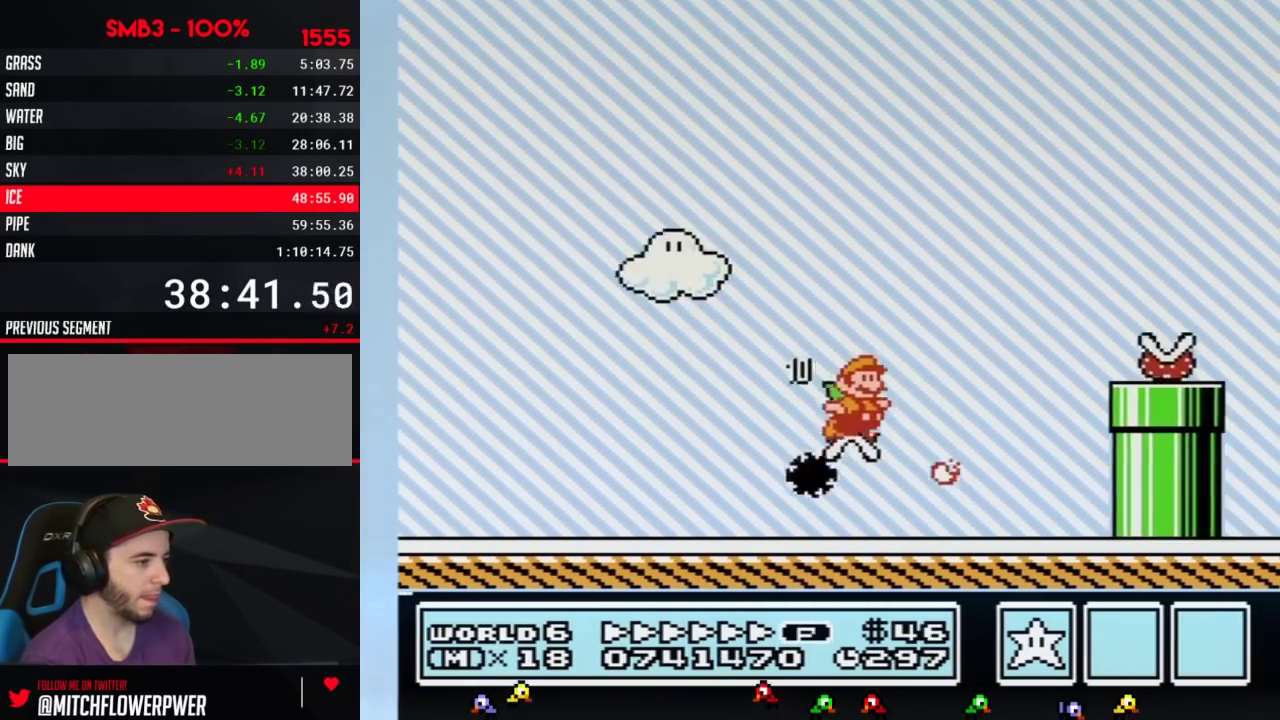
{"buttons": ["A", "B", "DPAD_RIGHT"], "events": []}
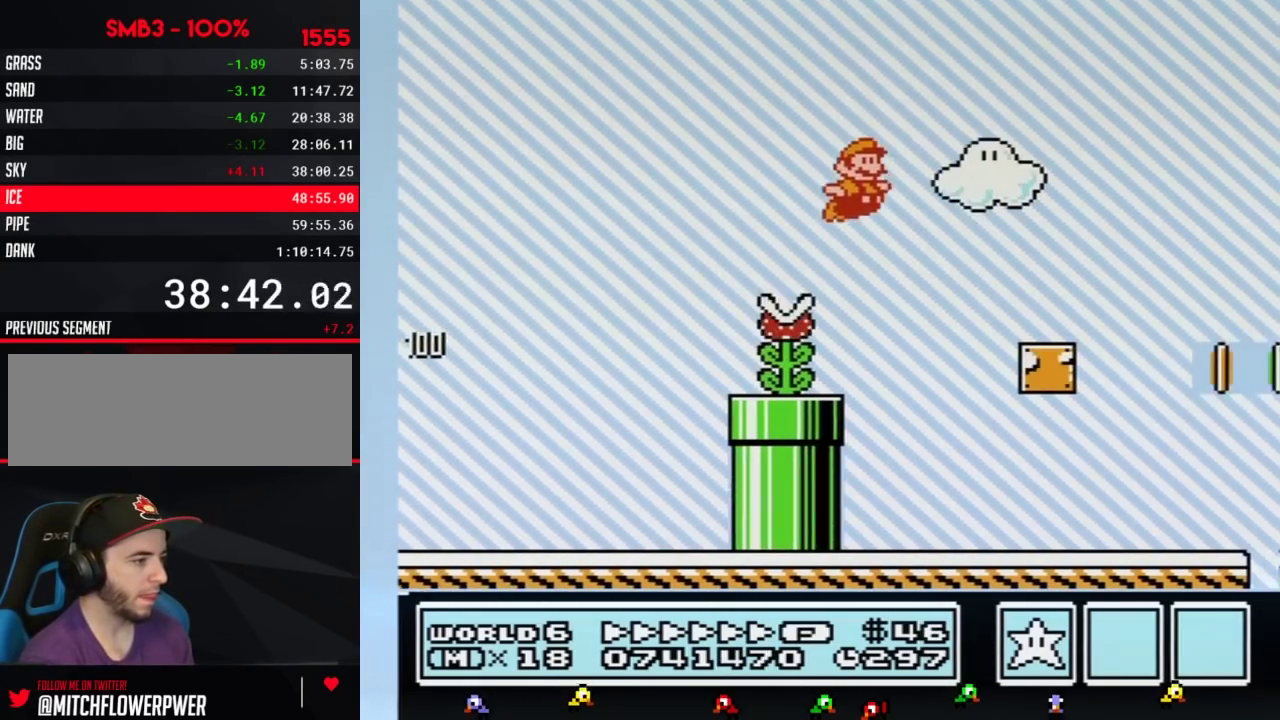
{"buttons": ["A", "B", "DPAD_RIGHT"], "events": [[50, "A", "up"], [417, "A", "down"]]}
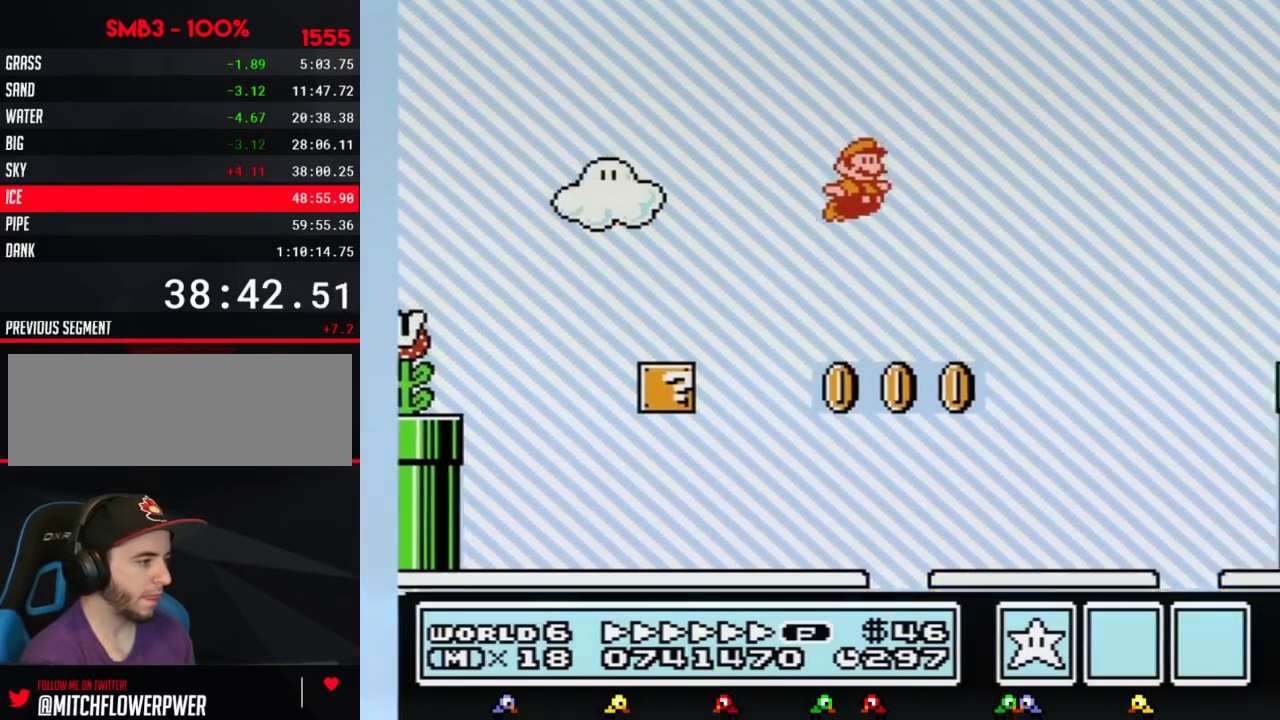
{"buttons": ["B", "DPAD_RIGHT"], "events": [[350, "A", "up"]]}
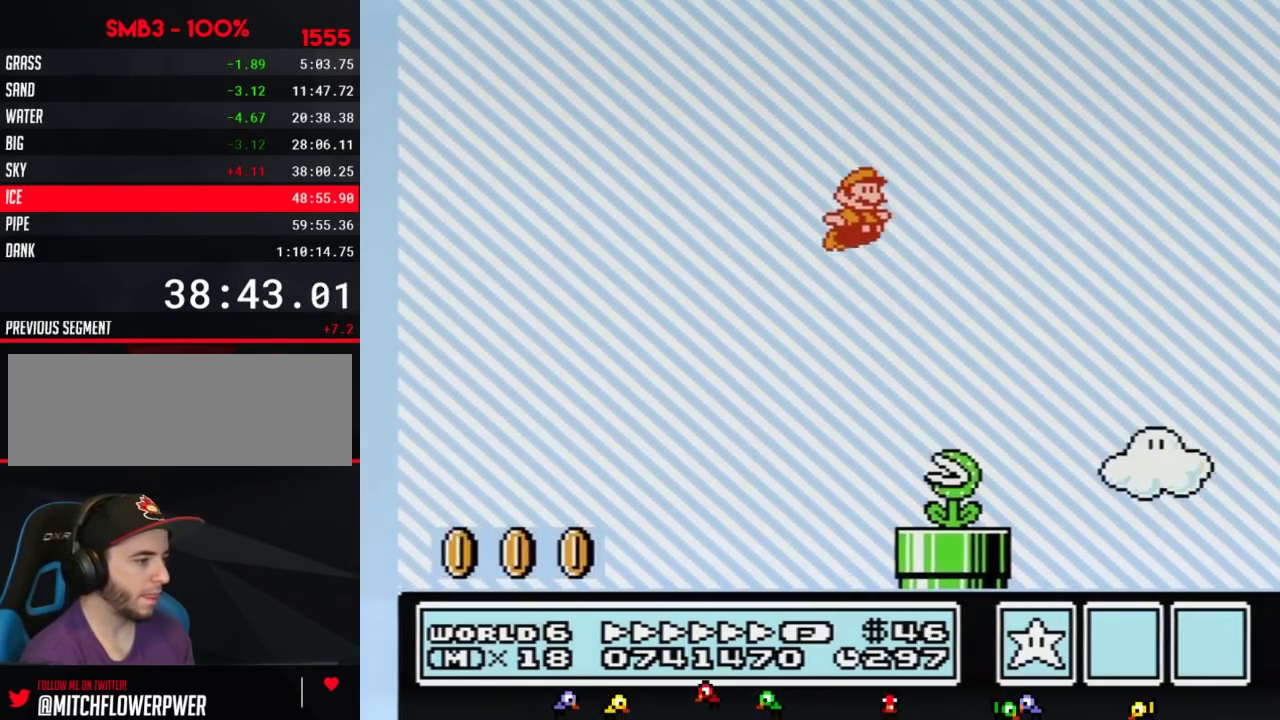
{"buttons": ["B", "DPAD_RIGHT"], "events": []}
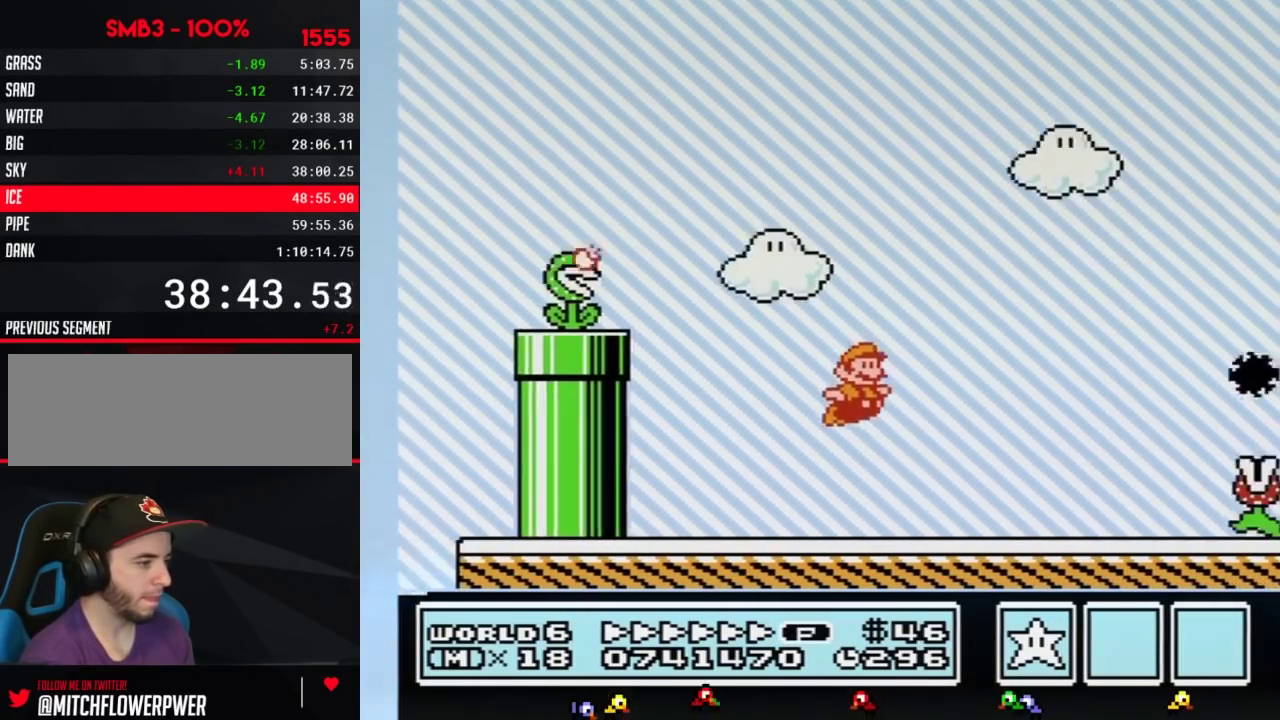
{"buttons": ["A", "B", "DPAD_RIGHT"], "events": [[233, "DPAD_DOWN", "down"], [267, "DPAD_RIGHT", "up"], [317, "A", "down"], [350, "DPAD_RIGHT", "down"], [383, "DPAD_DOWN", "up"]]}
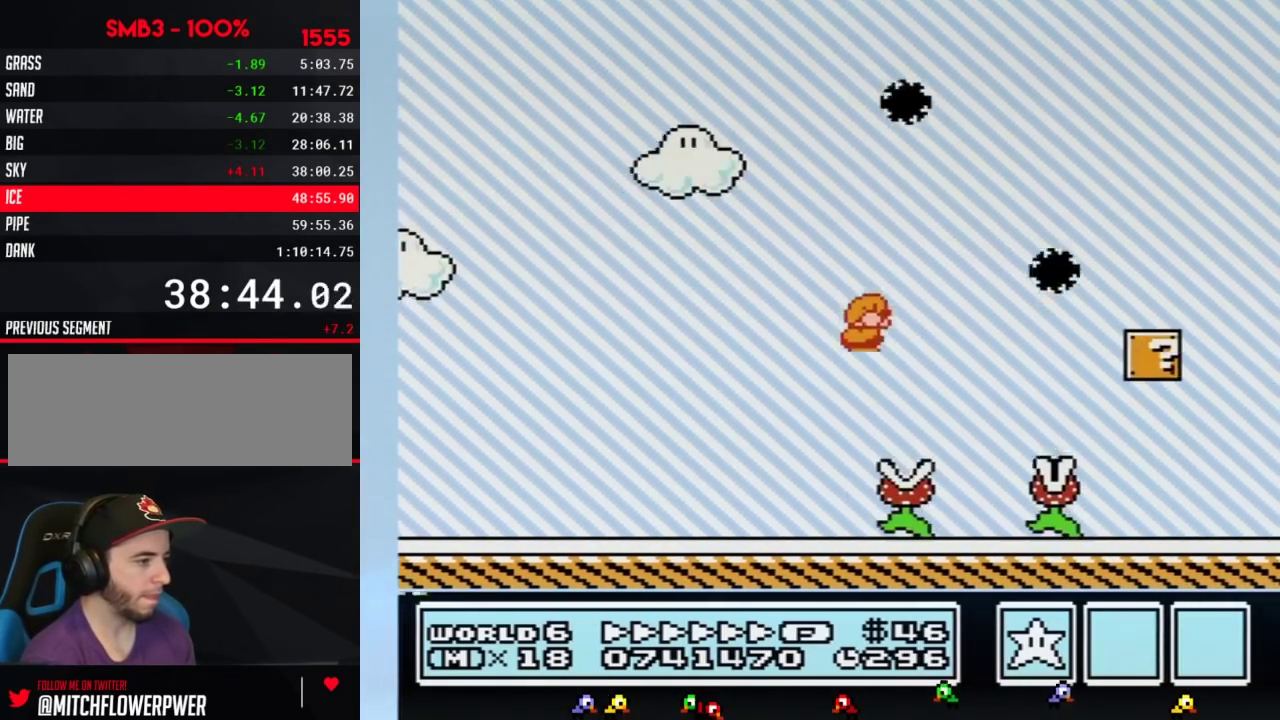
{"buttons": ["B", "DPAD_RIGHT"], "events": [[200, "A", "up"]]}
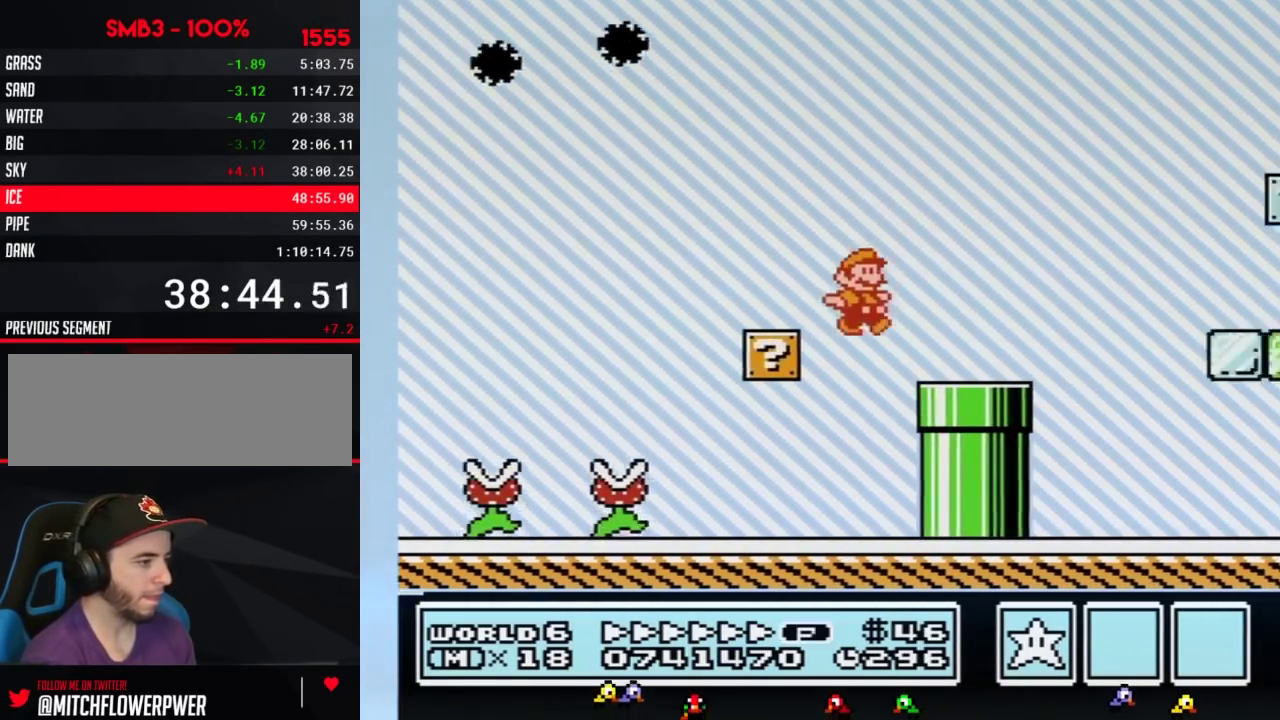
{"buttons": ["B", "DPAD_RIGHT"], "events": []}
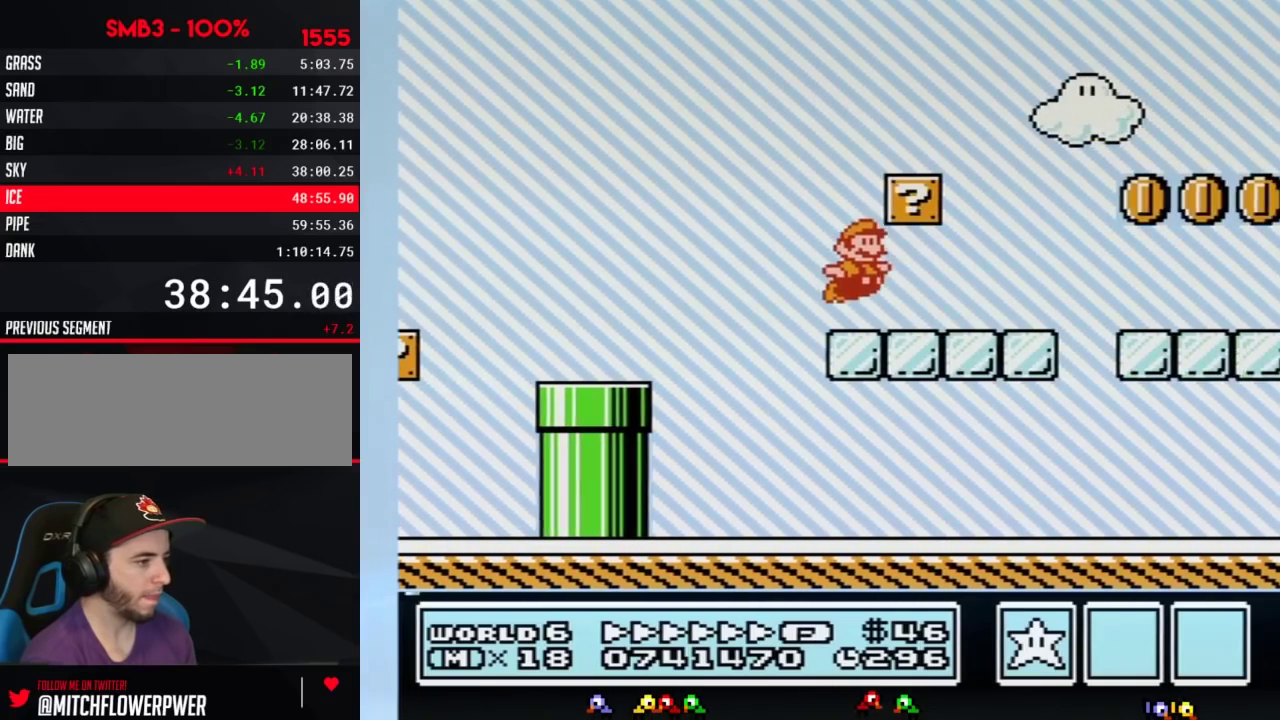
{"buttons": ["B", "DPAD_RIGHT"], "events": []}